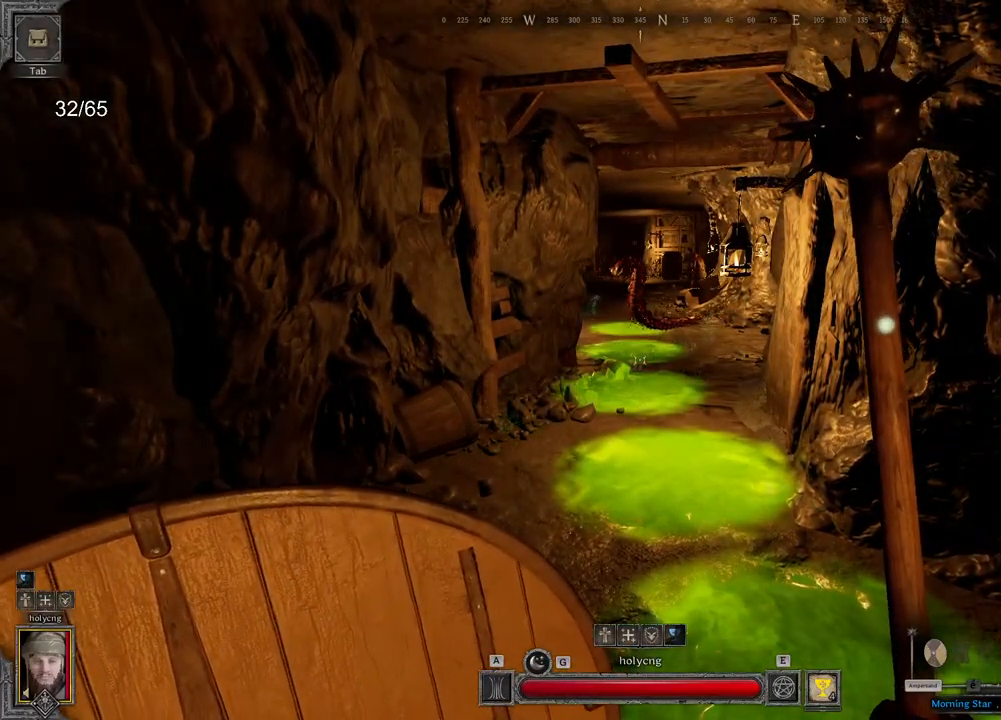
Gameplay with keyboard and mouse; each line is a JSON object with the keys and mouse buttons held at the frame after it. "events" lists presses ("down") and releases ("up") of "a", "ctrl", "d", "e", "q", "s", "shift", "space", "z", "mouse_left", "mouse_wheel", "mouse_right", "mouse_mb4" and "mouse_mb5" between this image and that frame as [ms after this image, input, new state], when the widget could be followed in between. "mouse_left", "mouse_wheel", "mouse_right", "mouse_mb4", "mouse_mb5" = the "left", "wheel", "right", "mb4", "mb5" buttons of the "mouse" list. No other keys are recorded. "wheel" means that the mouse wheel is clicked or scrolled. Mouse movement is not recorded.
{"keys": [], "mouse": [], "events": []}
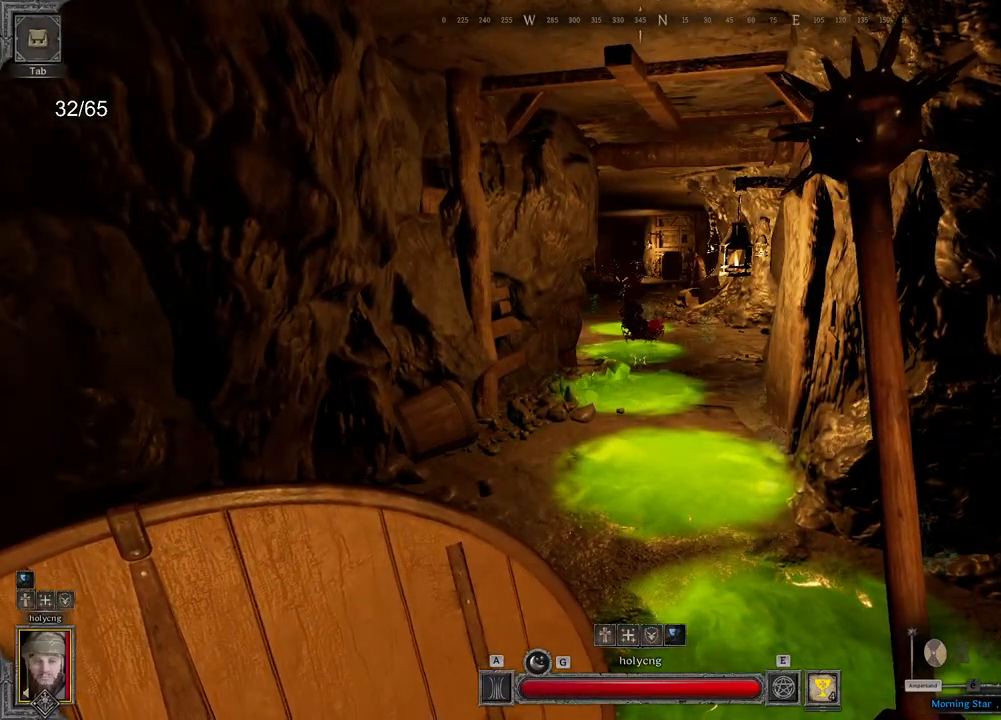
{"keys": [], "mouse": [], "events": []}
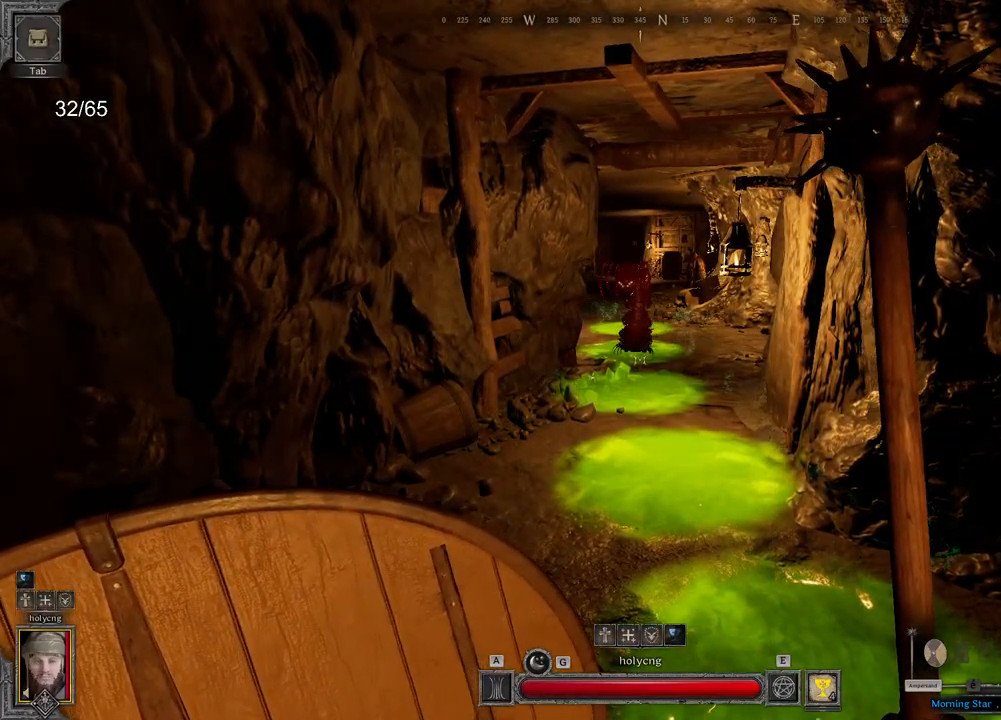
{"keys": [], "mouse": [], "events": []}
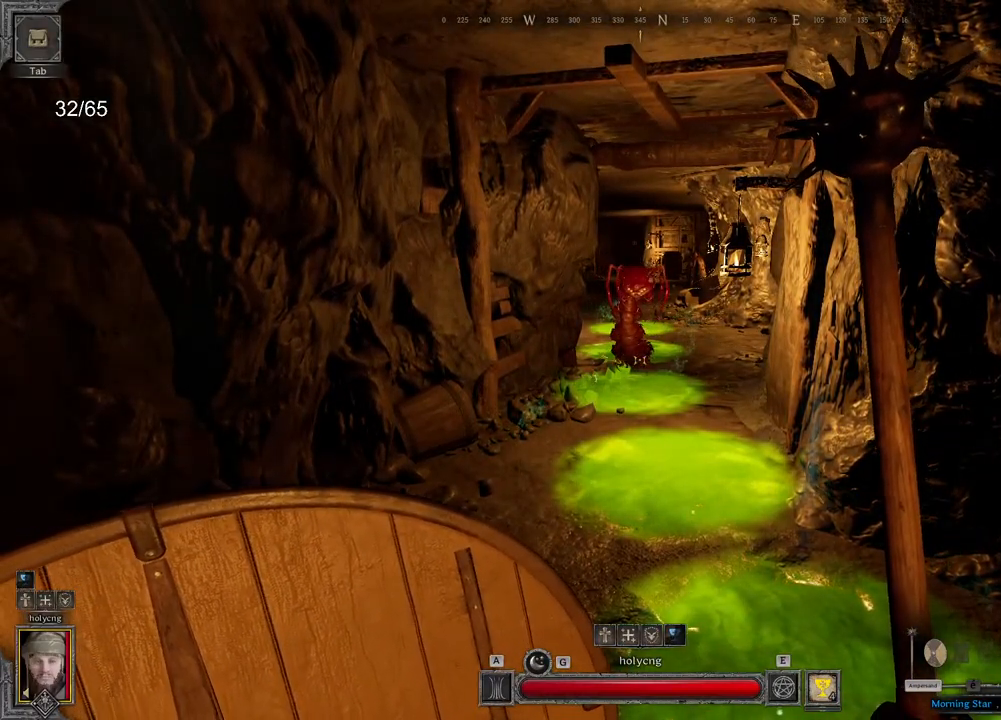
{"keys": [], "mouse": [], "events": []}
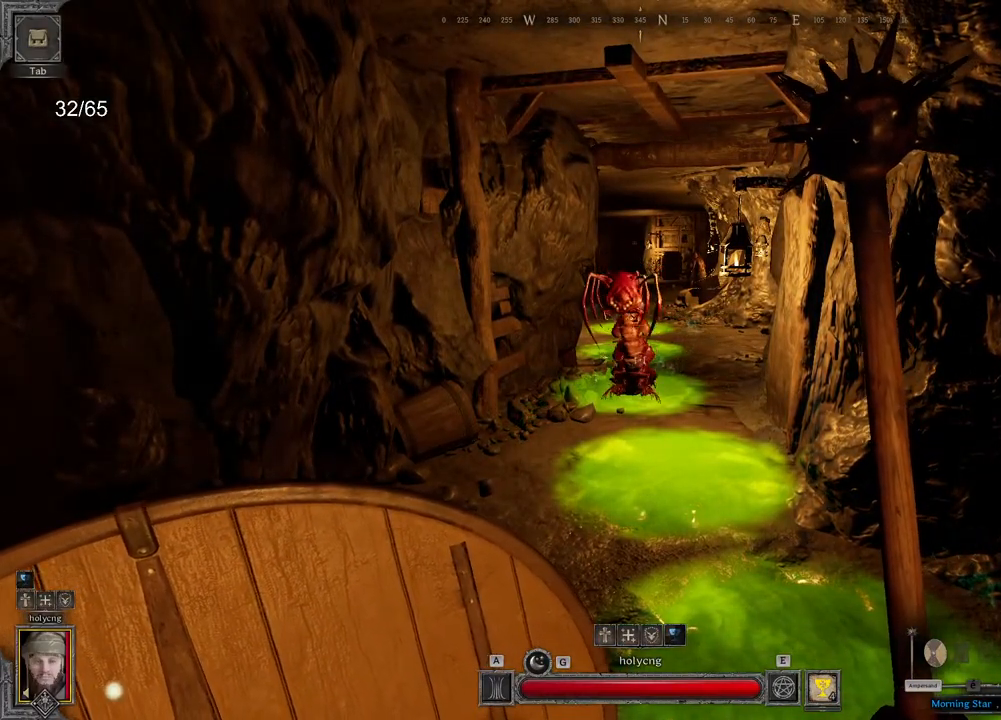
{"keys": [], "mouse": [], "events": []}
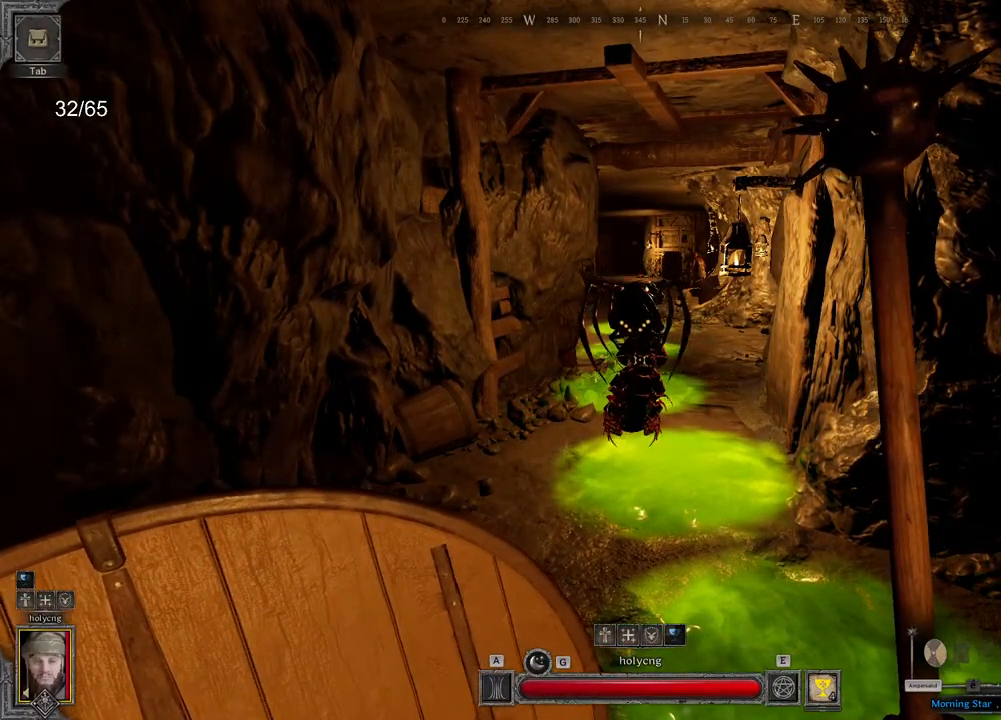
{"keys": ["a"], "mouse": [], "events": [[167, "q", "down"], [250, "q", "up"], [367, "a", "down"]]}
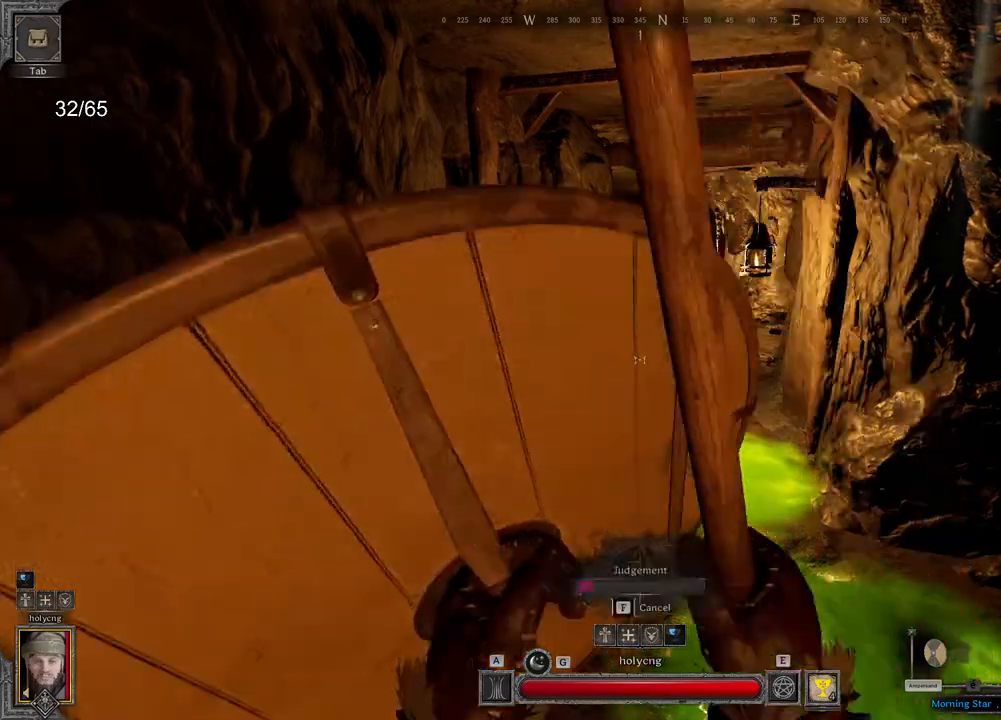
{"keys": ["a"], "mouse": [], "events": []}
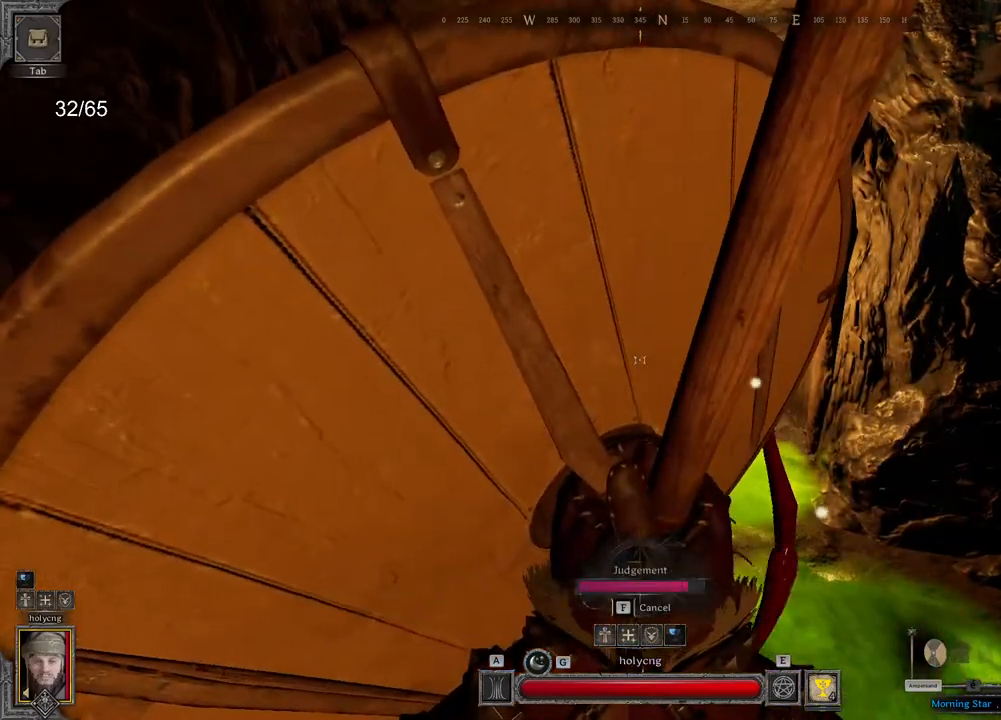
{"keys": ["d"], "mouse": [], "events": [[250, "a", "up"], [250, "d", "down"]]}
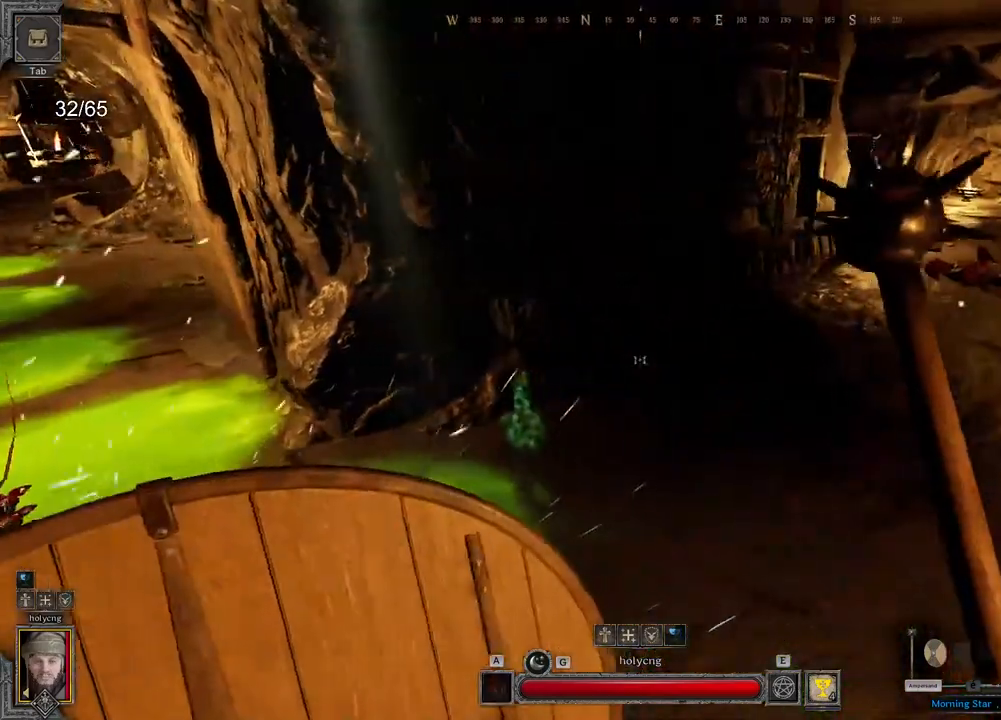
{"keys": ["d", "s"], "mouse": [], "events": [[317, "s", "down"]]}
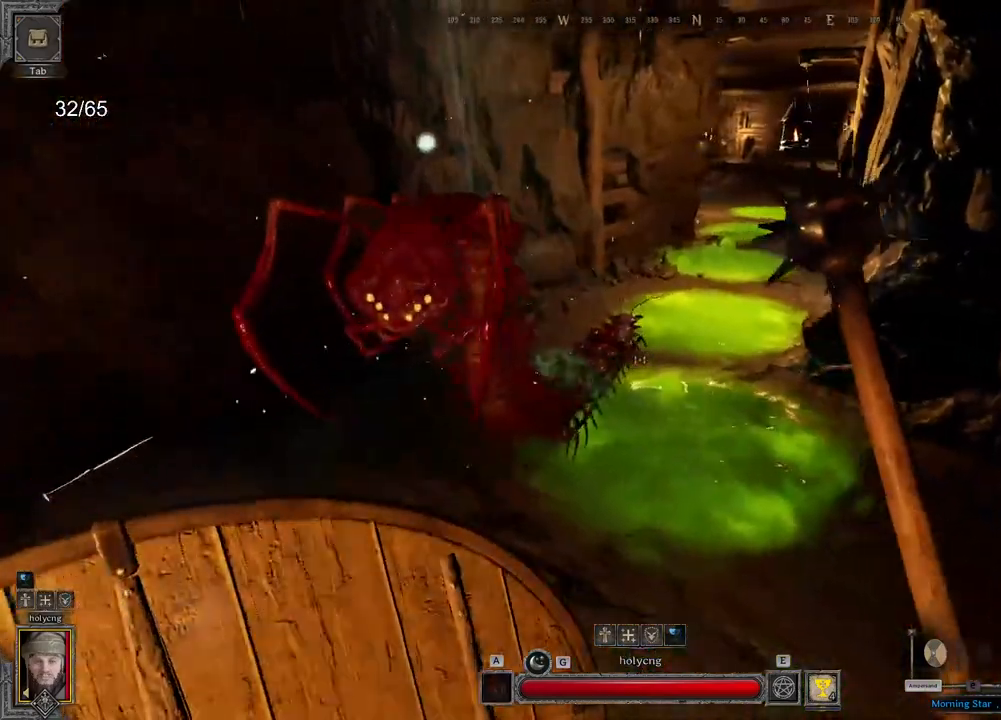
{"keys": [], "mouse": ["left"], "events": [[133, "s", "up"], [283, "mouse_left", "down"], [317, "d", "up"]]}
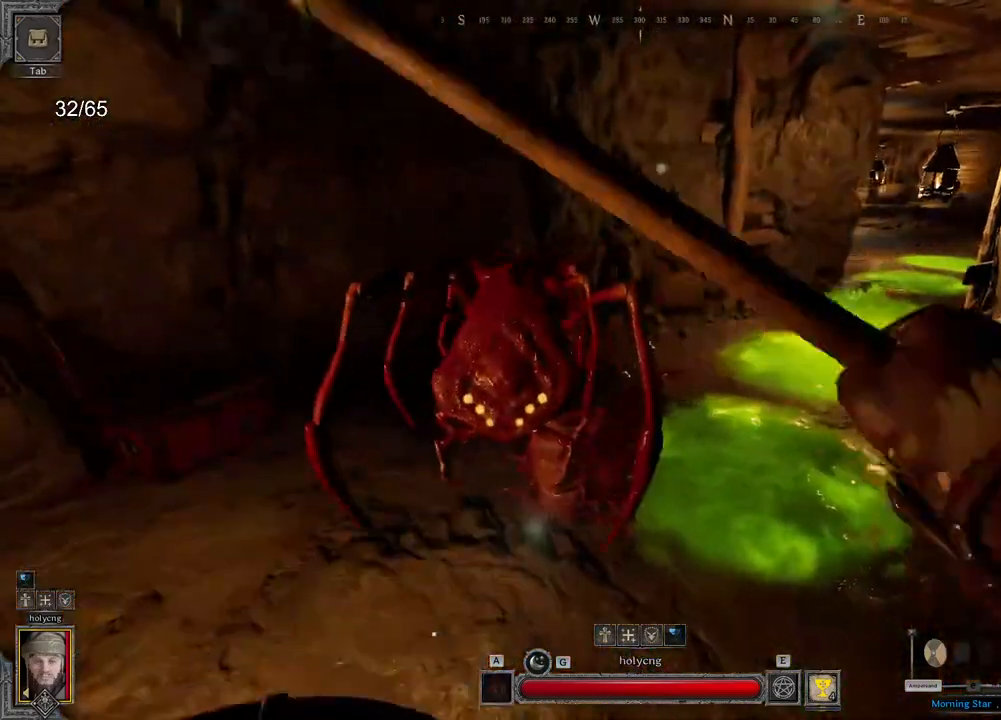
{"keys": ["d", "s"], "mouse": ["left"], "events": [[233, "s", "down"], [450, "d", "down"]]}
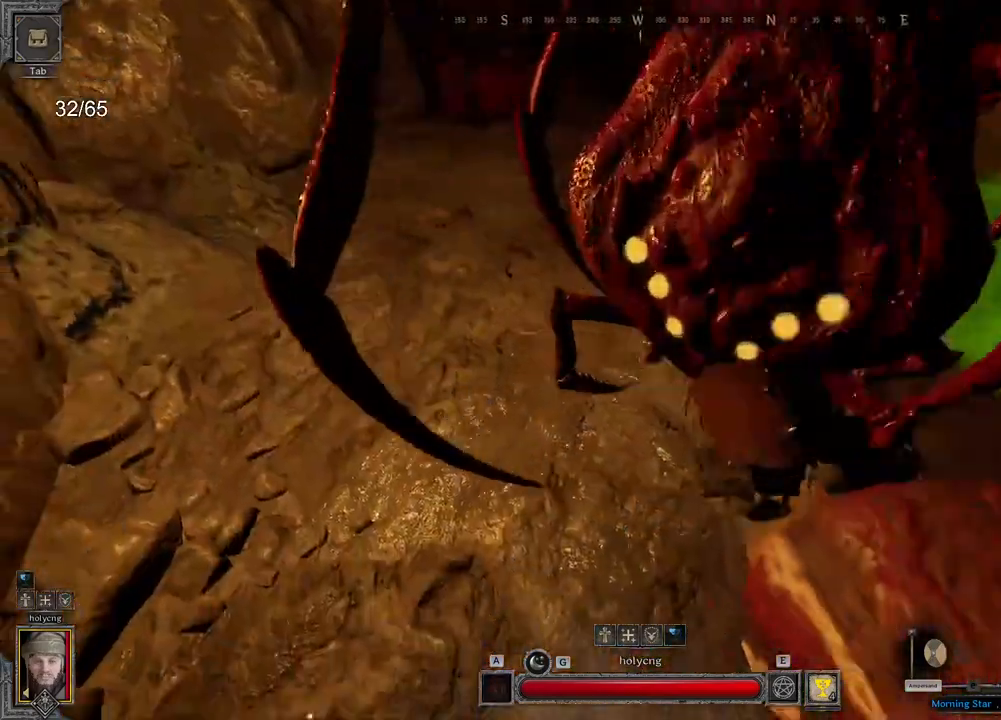
{"keys": ["d"], "mouse": [], "events": [[83, "mouse_left", "up"], [150, "s", "up"]]}
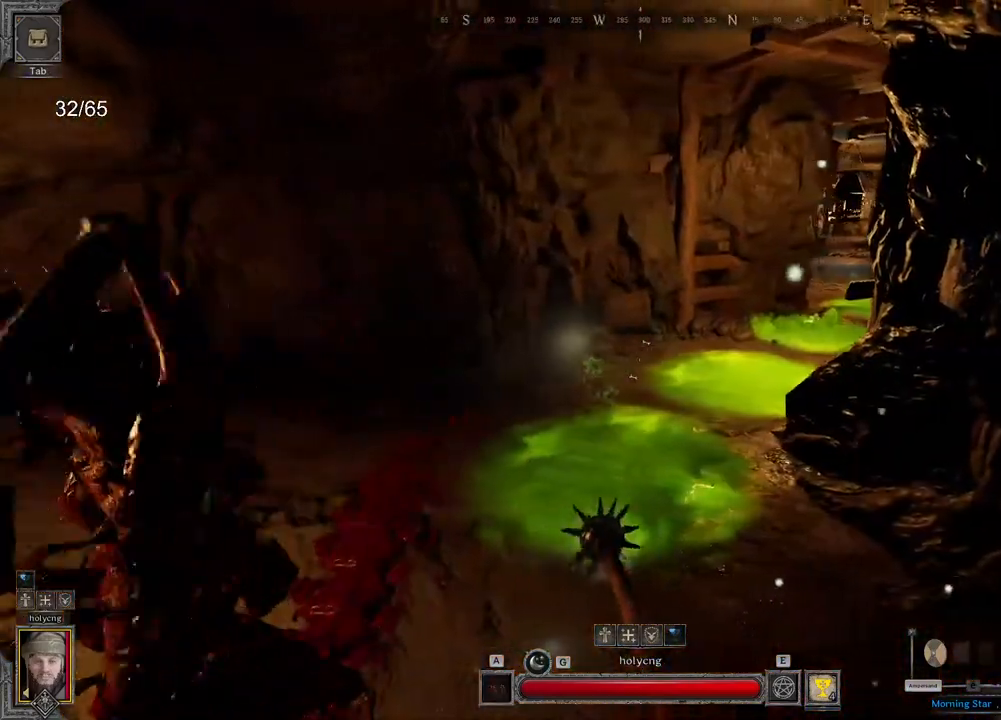
{"keys": ["d", "s"], "mouse": [], "events": [[217, "s", "down"]]}
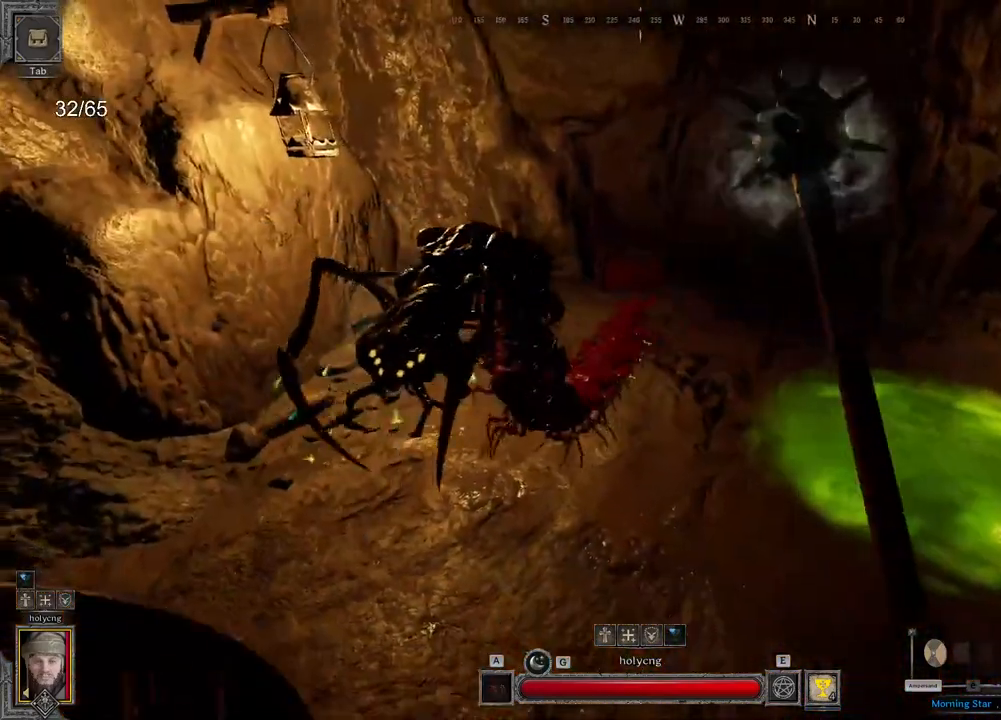
{"keys": ["ctrl", "d"], "mouse": [], "events": [[183, "s", "up"], [267, "ctrl", "down"]]}
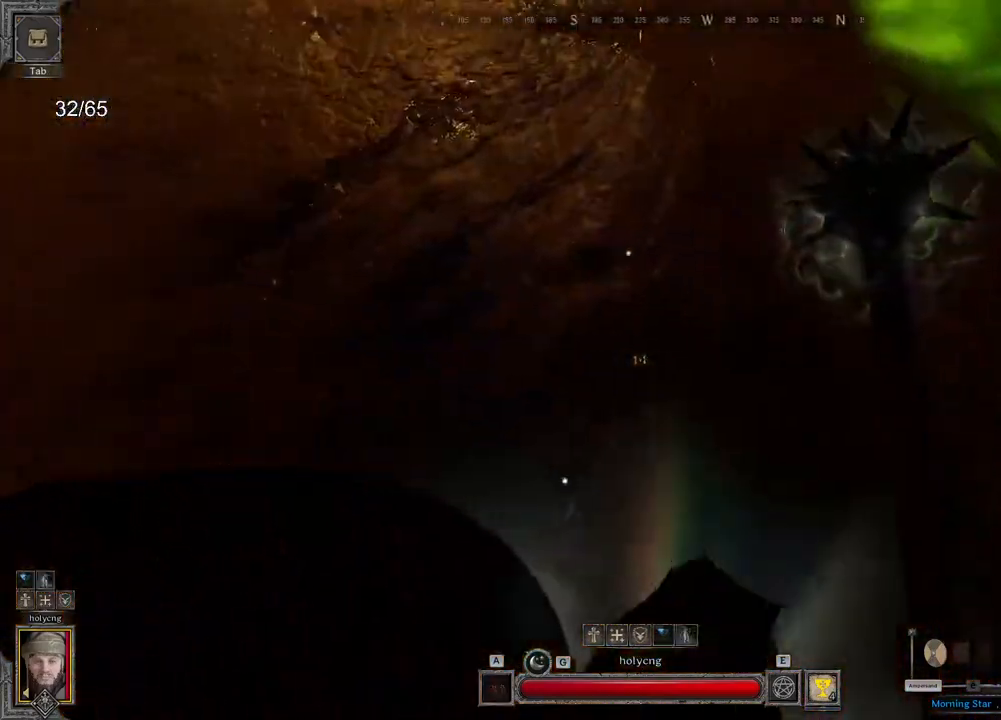
{"keys": ["q", "z"], "mouse": ["left"], "events": [[167, "z", "down"], [300, "mouse_left", "down"], [350, "d", "up"], [417, "ctrl", "up"], [433, "q", "down"]]}
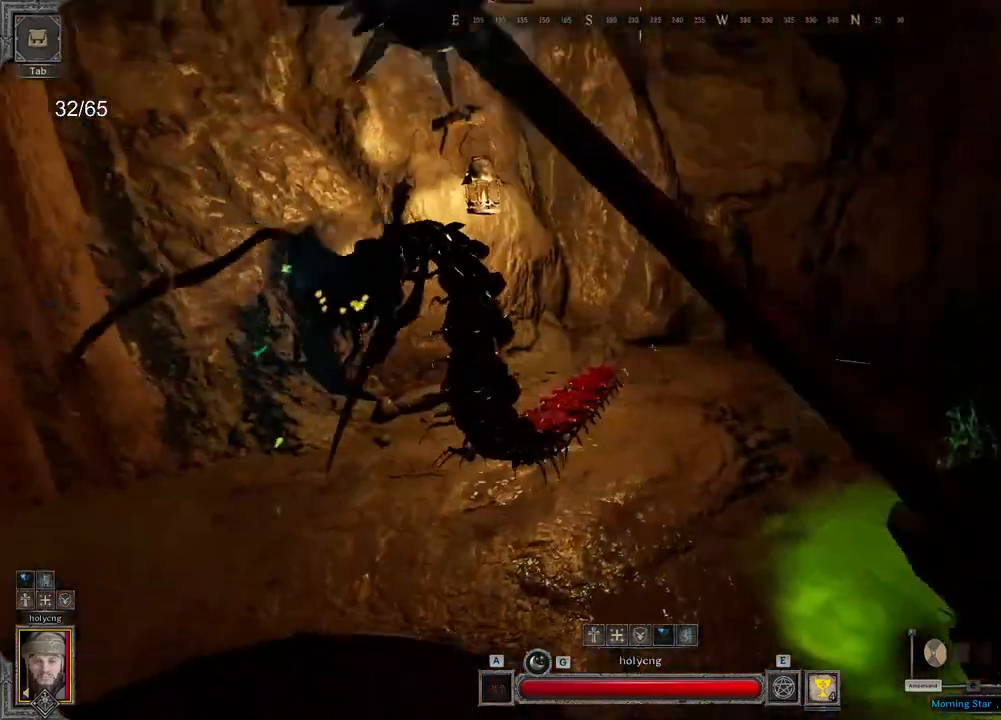
{"keys": ["q", "z"], "mouse": ["left"], "events": []}
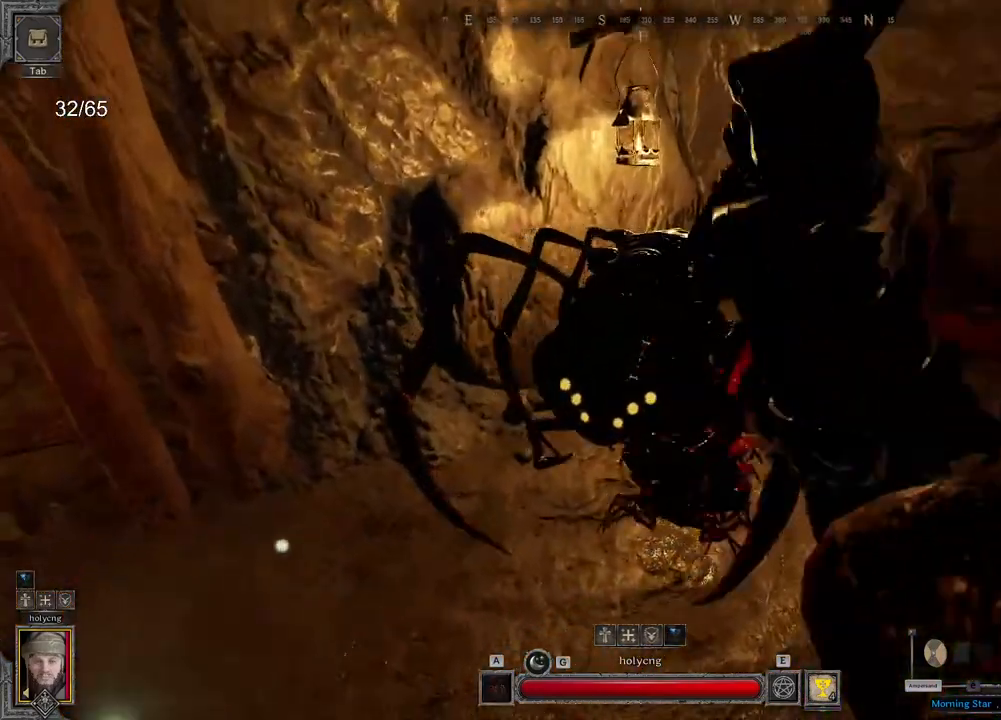
{"keys": ["s"], "mouse": ["left"], "events": [[17, "z", "up"], [133, "q", "up"], [133, "s", "down"]]}
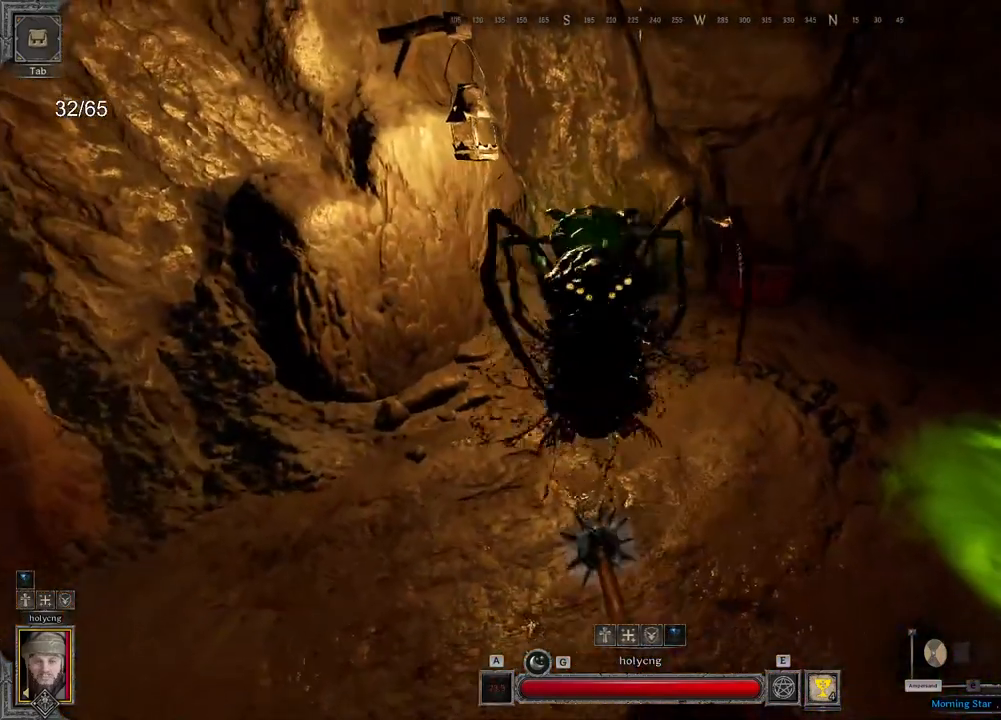
{"keys": ["ctrl", "q"], "mouse": [], "events": [[267, "q", "down"], [317, "s", "up"], [333, "mouse_left", "up"], [350, "ctrl", "down"]]}
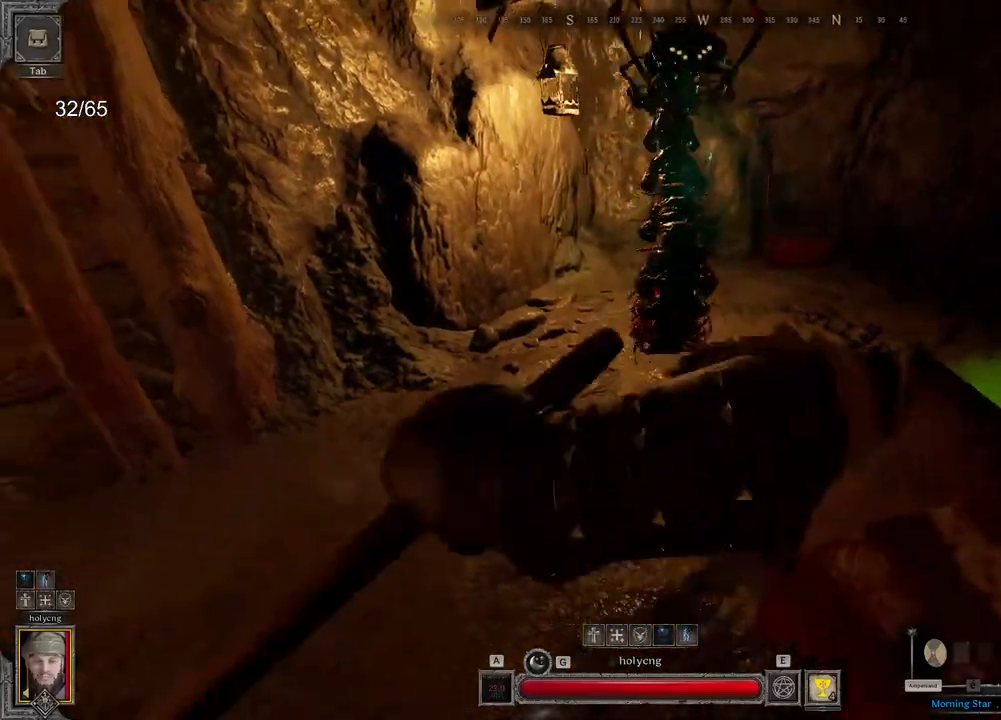
{"keys": ["ctrl", "q", "z"], "mouse": [], "events": [[83, "z", "down"]]}
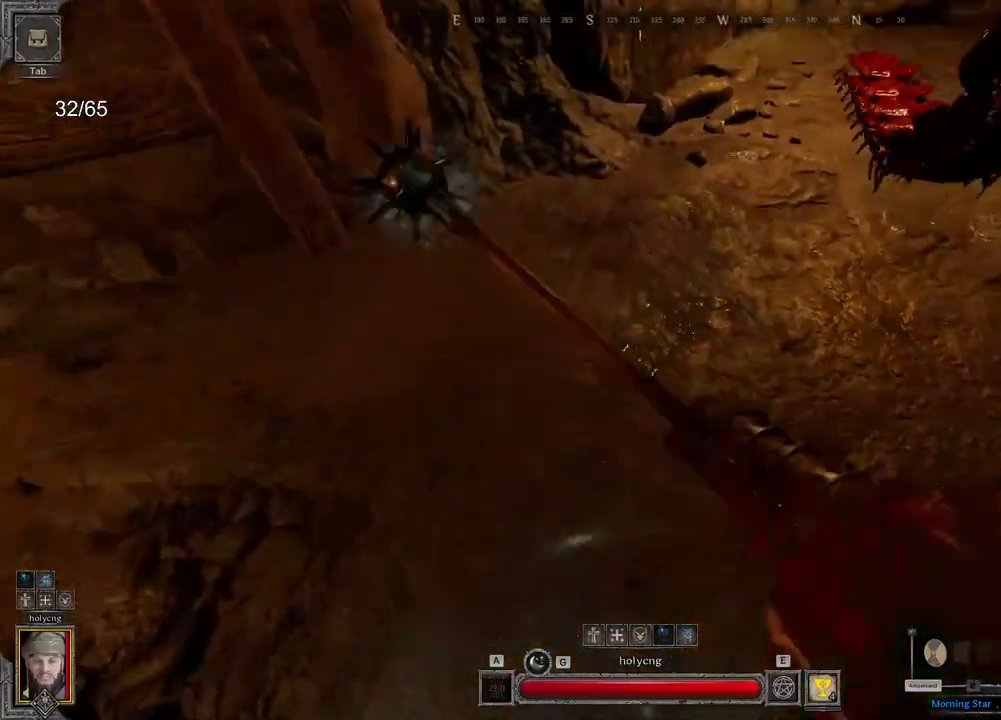
{"keys": ["d", "s"], "mouse": [], "events": [[67, "z", "up"], [300, "ctrl", "up"], [333, "d", "down"], [350, "q", "up"], [383, "s", "down"]]}
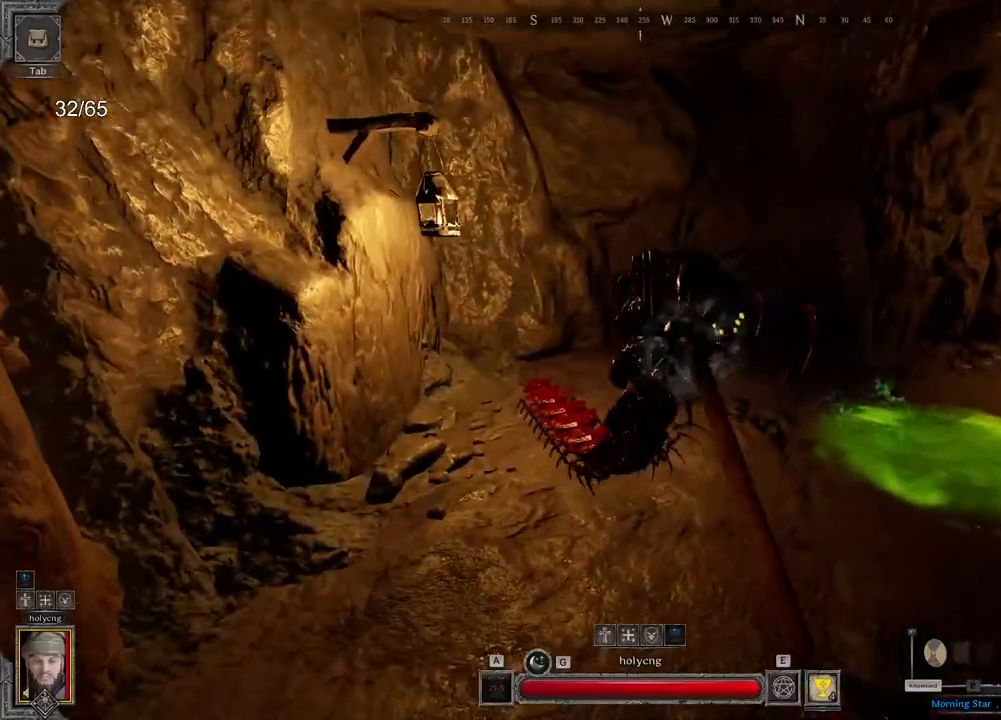
{"keys": ["z"], "mouse": ["left"], "events": [[50, "s", "up"], [233, "mouse_left", "down"], [400, "d", "up"], [450, "z", "down"]]}
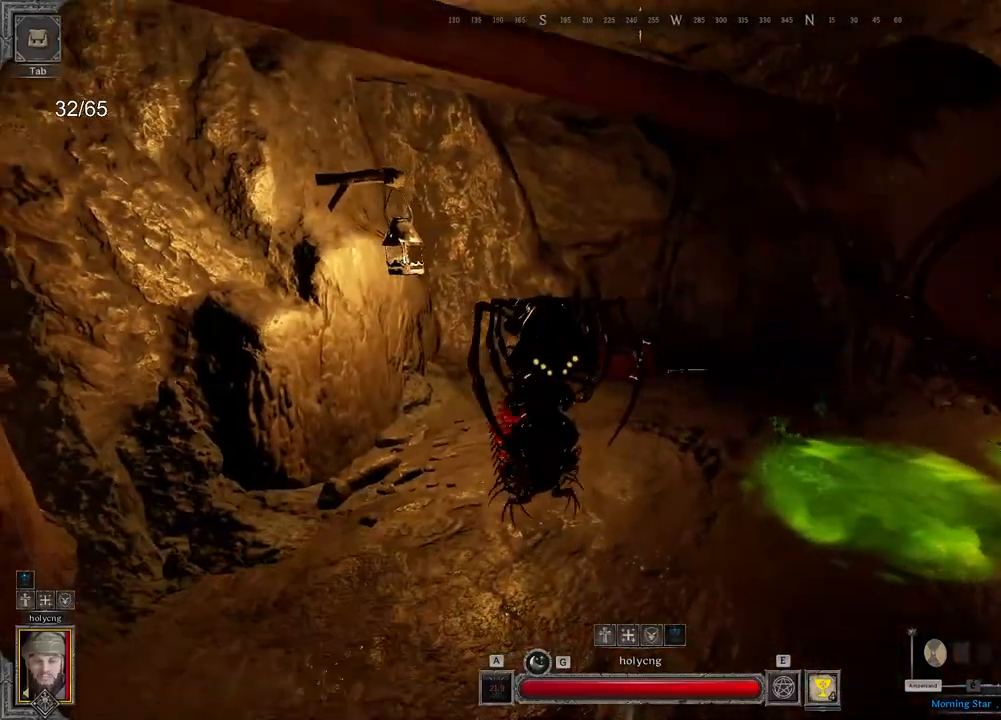
{"keys": ["q"], "mouse": ["left"], "events": [[283, "z", "up"], [483, "q", "down"]]}
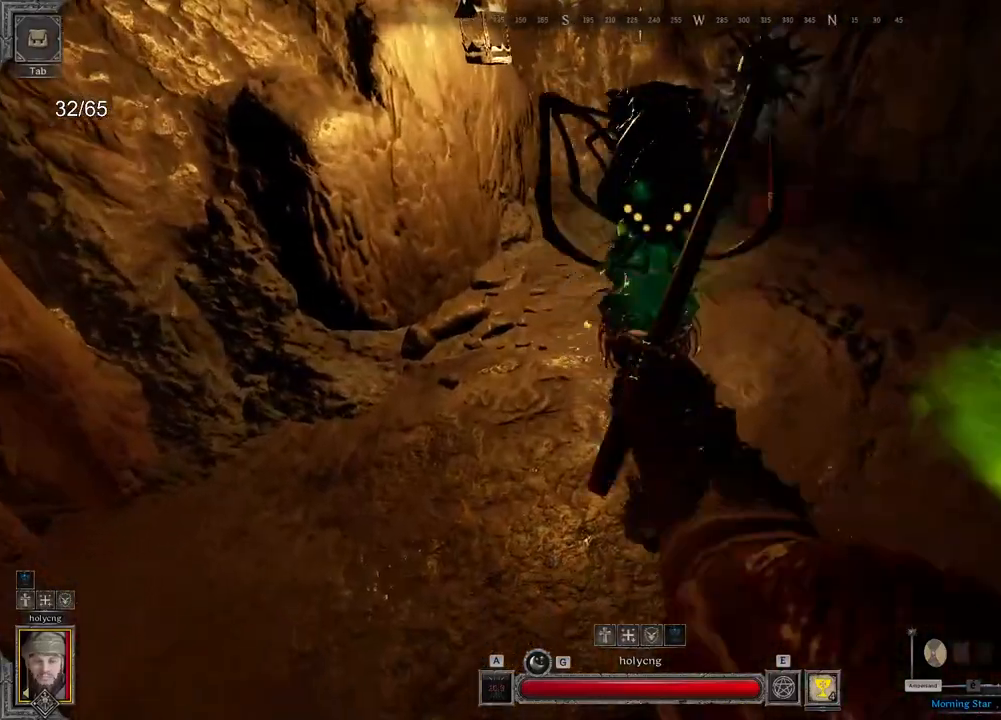
{"keys": ["ctrl", "q", "z"], "mouse": [], "events": [[17, "mouse_left", "up"], [250, "ctrl", "down"], [500, "z", "down"]]}
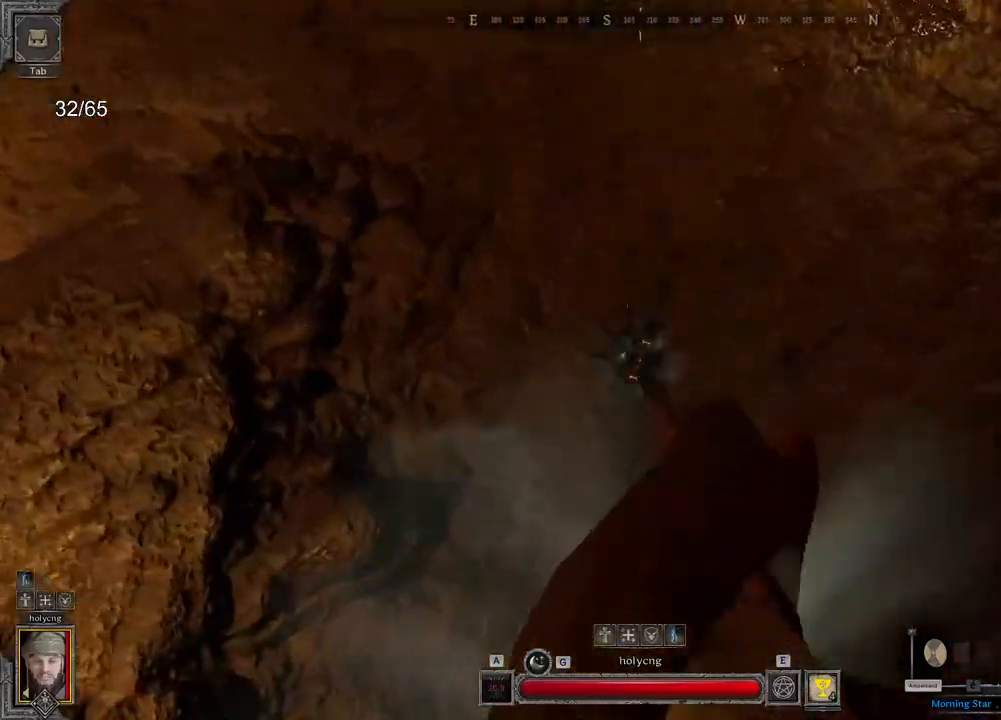
{"keys": ["d", "z"], "mouse": ["left"], "events": [[267, "ctrl", "up"], [267, "mouse_left", "down"], [283, "q", "up"], [350, "d", "down"]]}
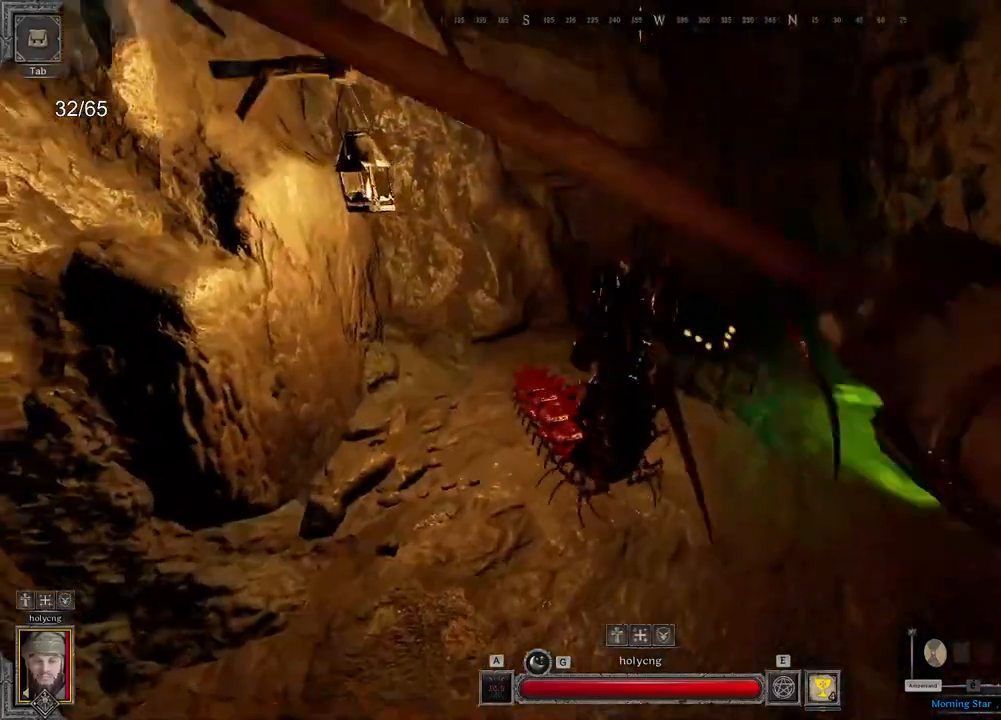
{"keys": ["s"], "mouse": ["left"], "events": [[167, "d", "up"], [367, "z", "up"], [467, "s", "down"]]}